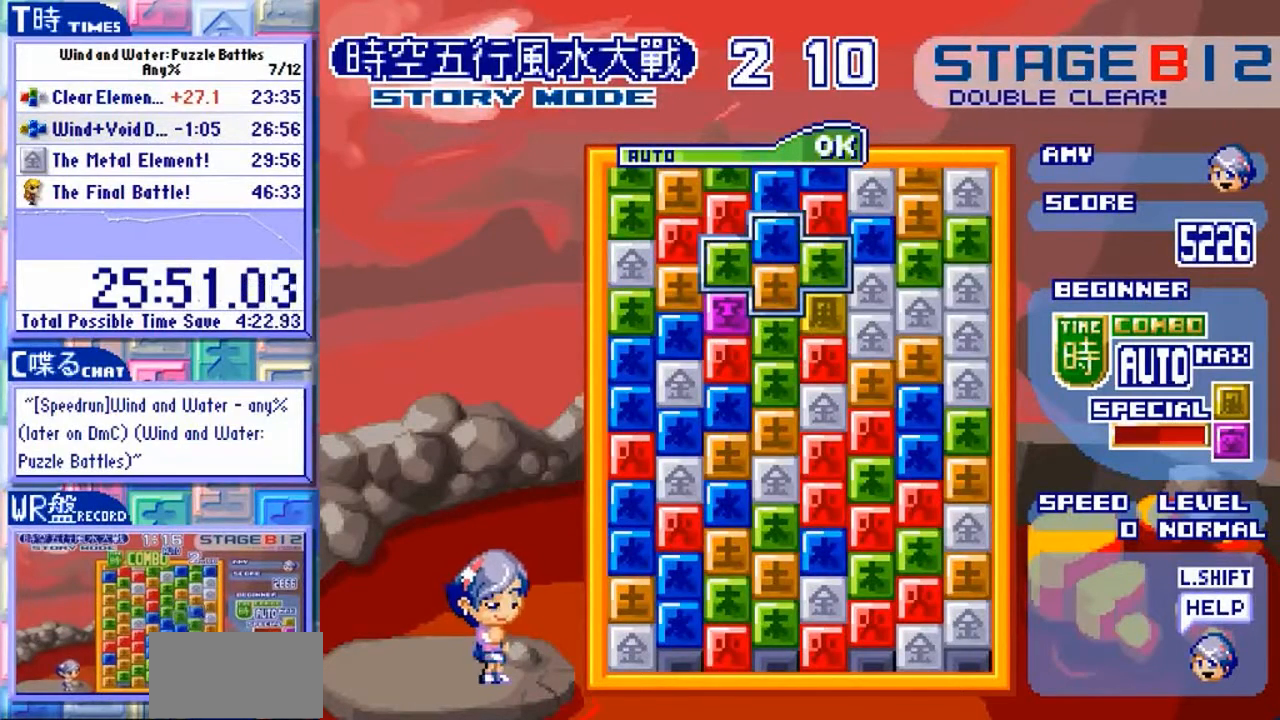
Gameplay with a controller (arcade stick); each line is a JSON object with the inputs held at the frame after it (dt_ms = milliseconds from this image to that frame). "events" lists button and stick changes between this image and that frame as [ms after this image, input, new state], when the widget could be followed in between. Not read: L3 R3.
{"dt_ms": 500, "buttons": [], "left_stick": "up"}
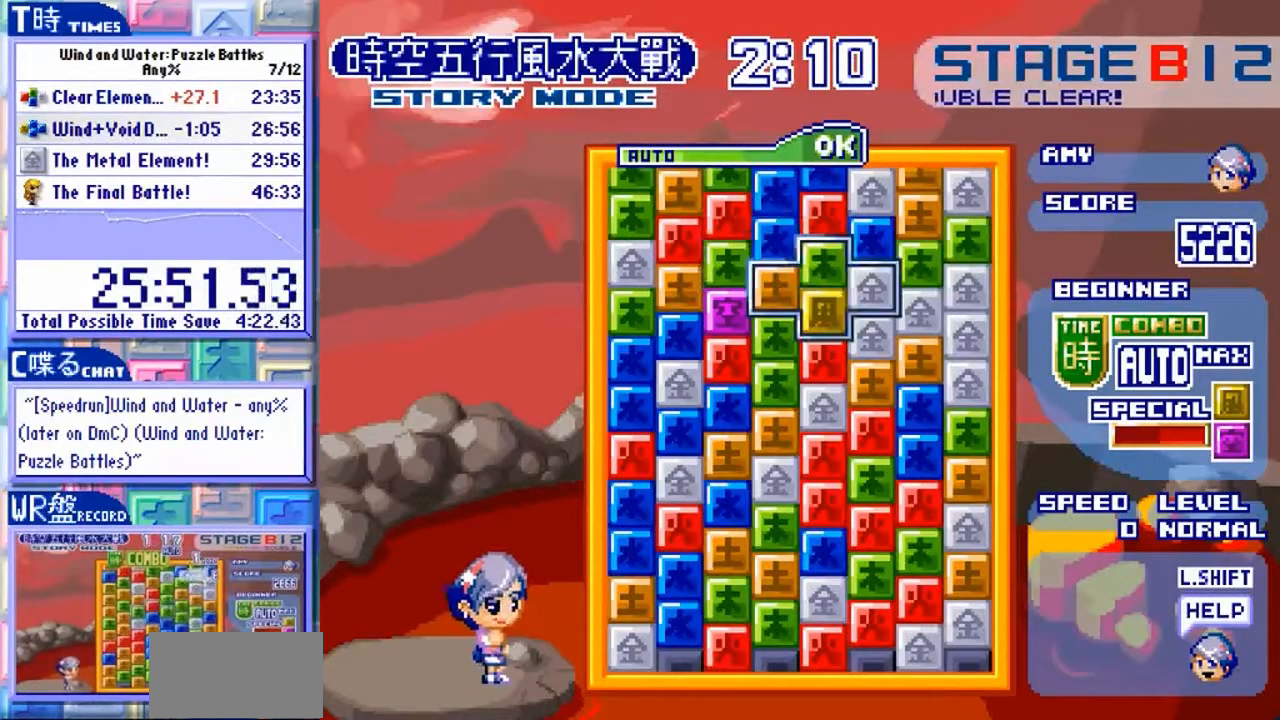
{"dt_ms": 500, "buttons": [], "left_stick": "center"}
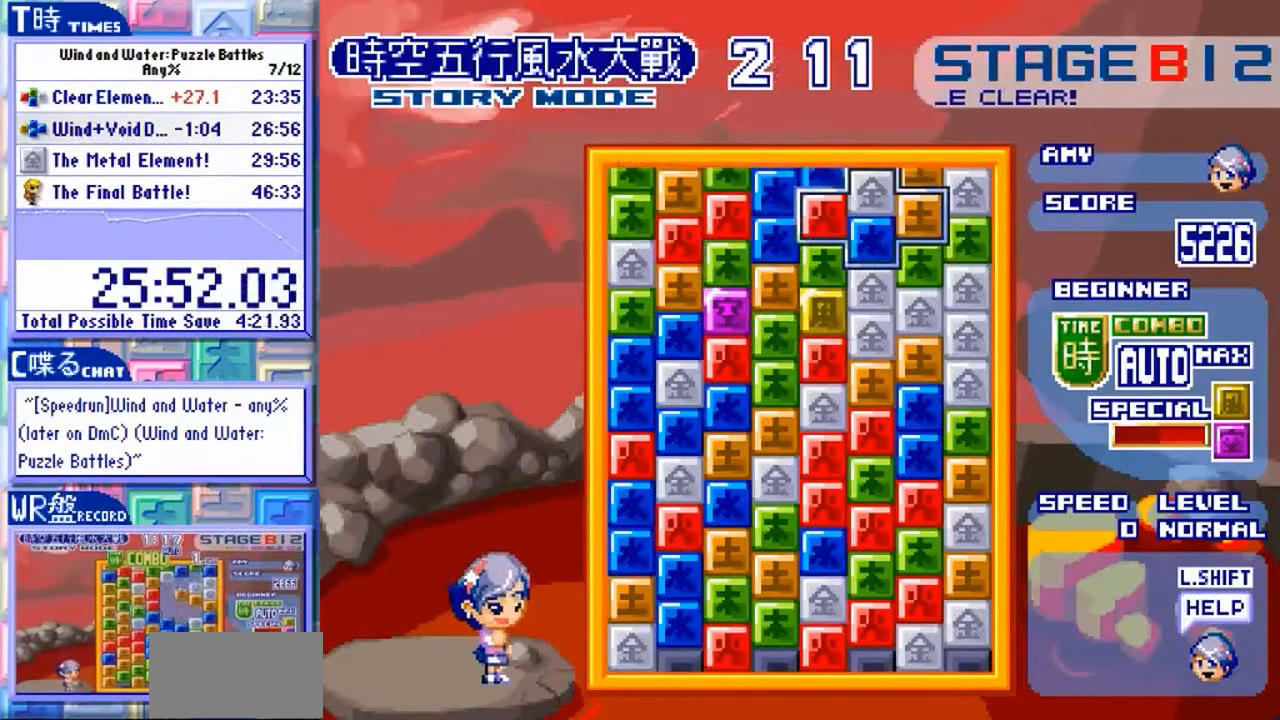
{"dt_ms": 1000, "buttons": [], "left_stick": "center"}
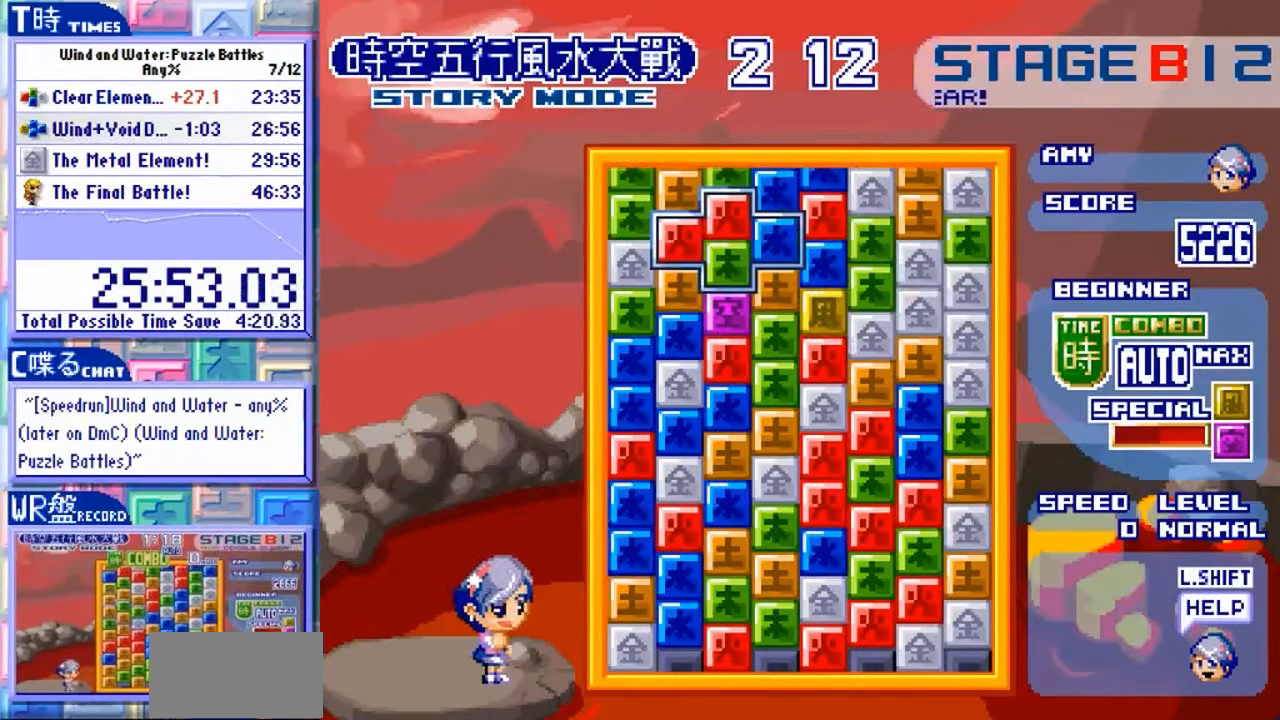
{"dt_ms": 500, "buttons": [], "left_stick": "center"}
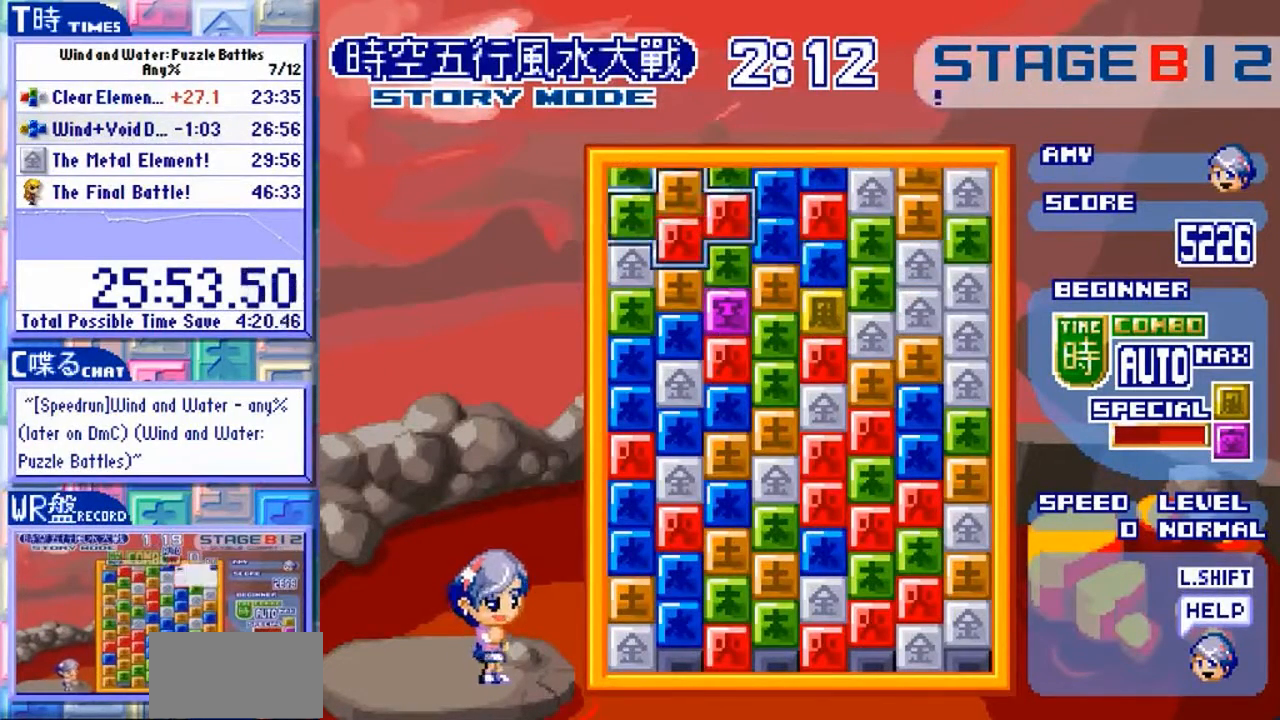
{"dt_ms": 500, "buttons": [], "left_stick": "center", "events": [[100, "left_stick", "left"], [333, "left_stick", "center"]]}
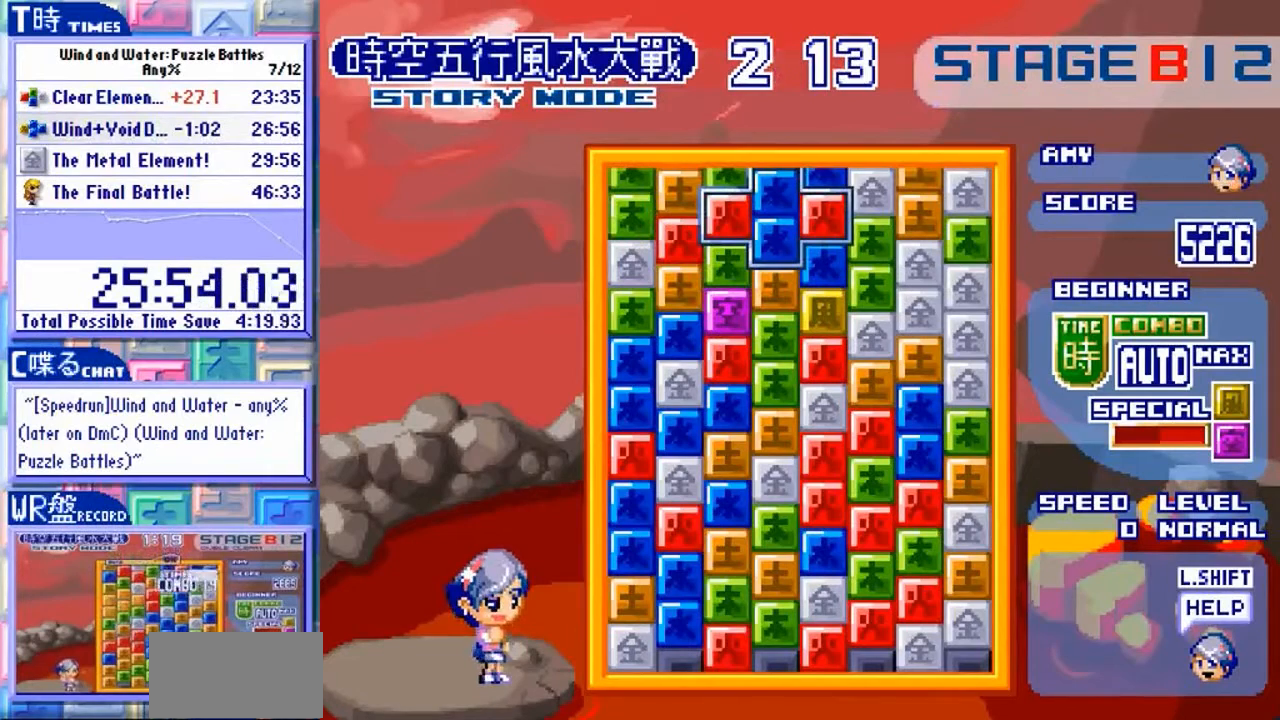
{"dt_ms": 1000, "buttons": [], "left_stick": "center"}
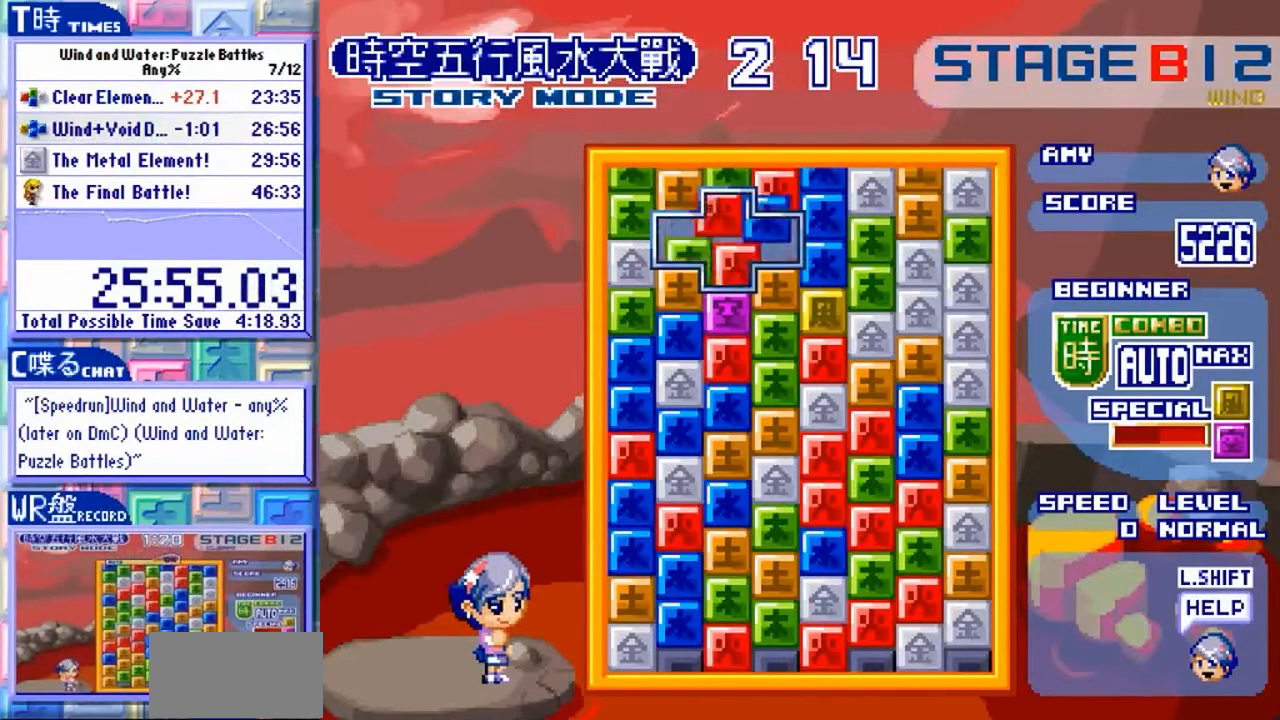
{"dt_ms": 1000, "buttons": ["Y"], "left_stick": "center"}
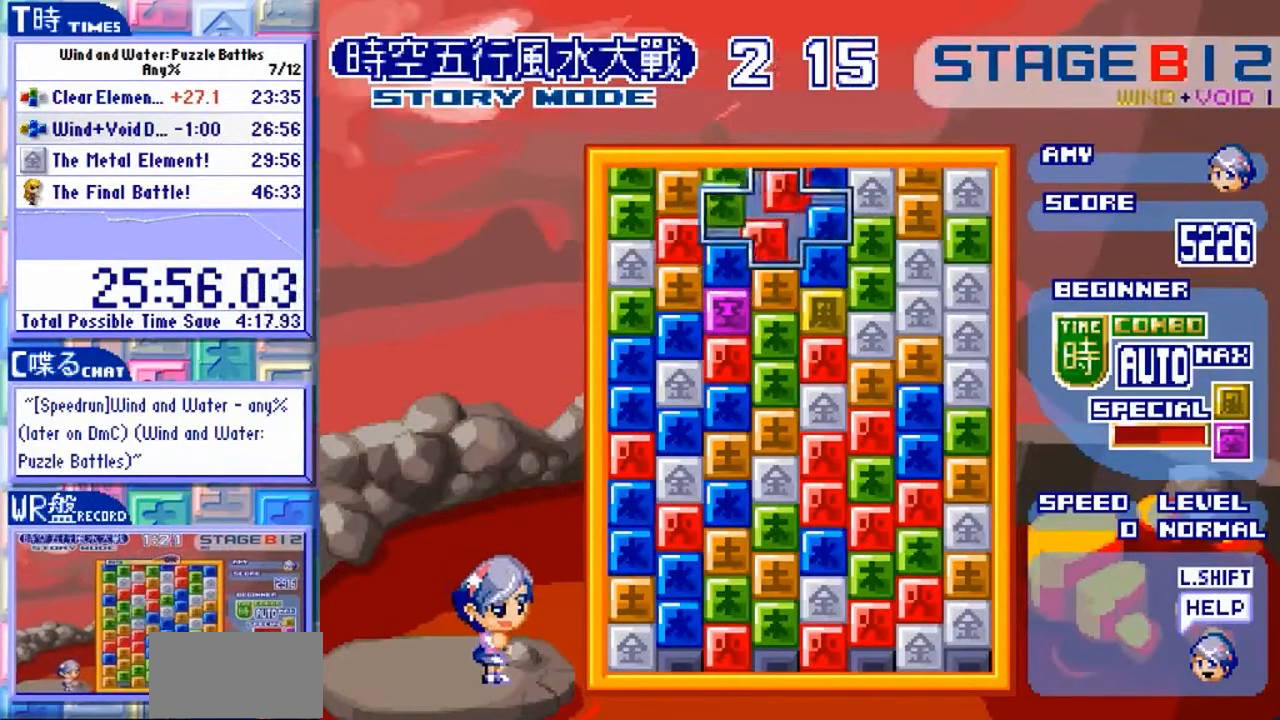
{"dt_ms": 1000, "buttons": [], "left_stick": "center"}
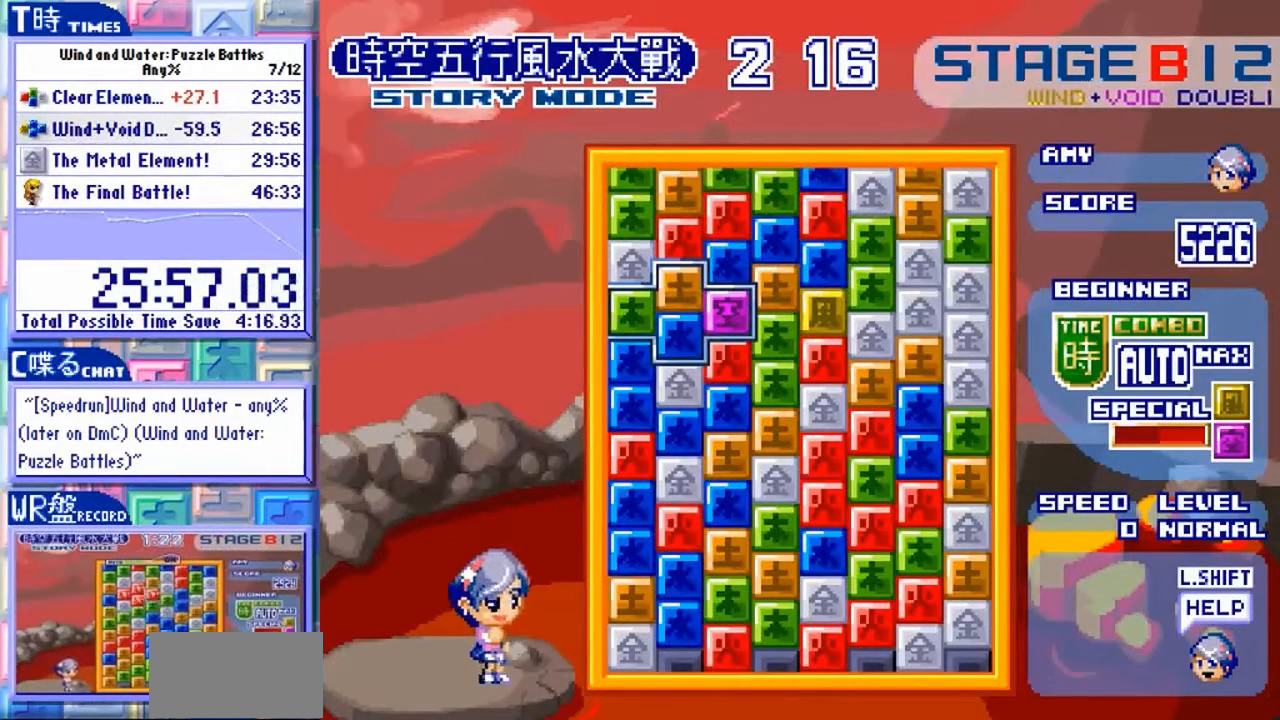
{"dt_ms": 500, "buttons": [], "left_stick": "center", "events": [[67, "left_stick", "down"], [267, "left_stick", "center"]]}
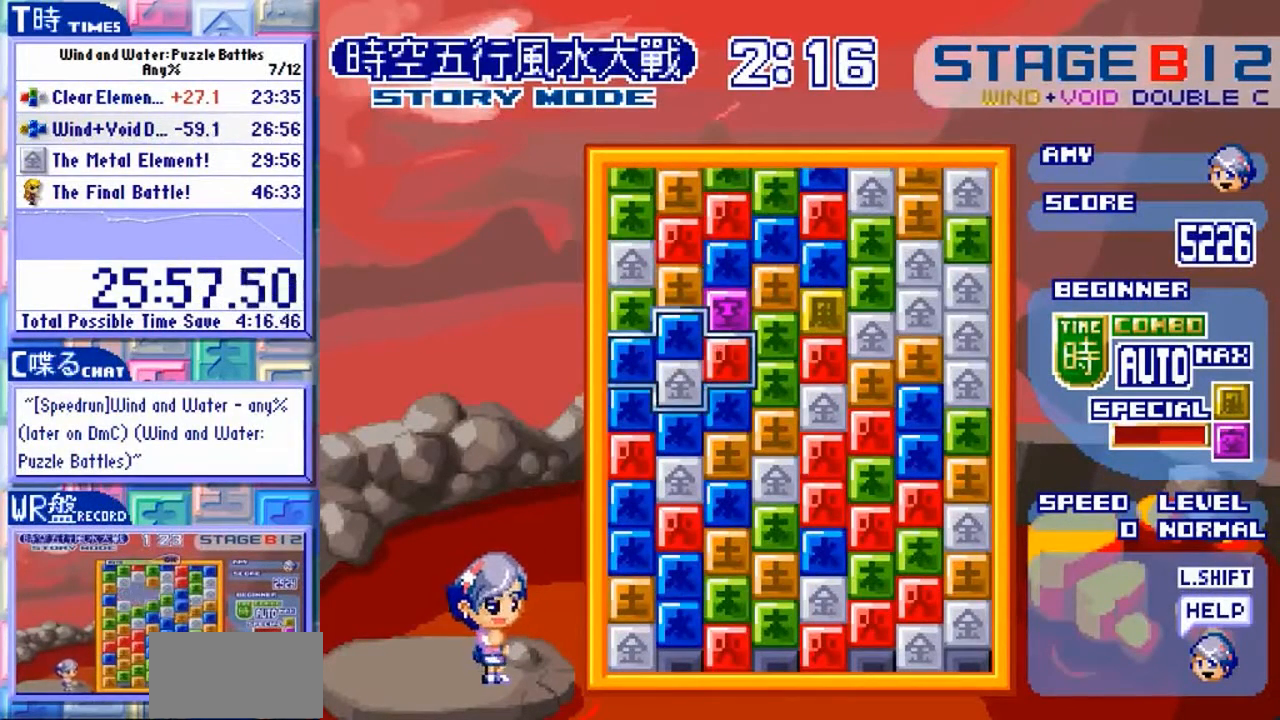
{"dt_ms": 500, "buttons": [], "left_stick": "center", "events": []}
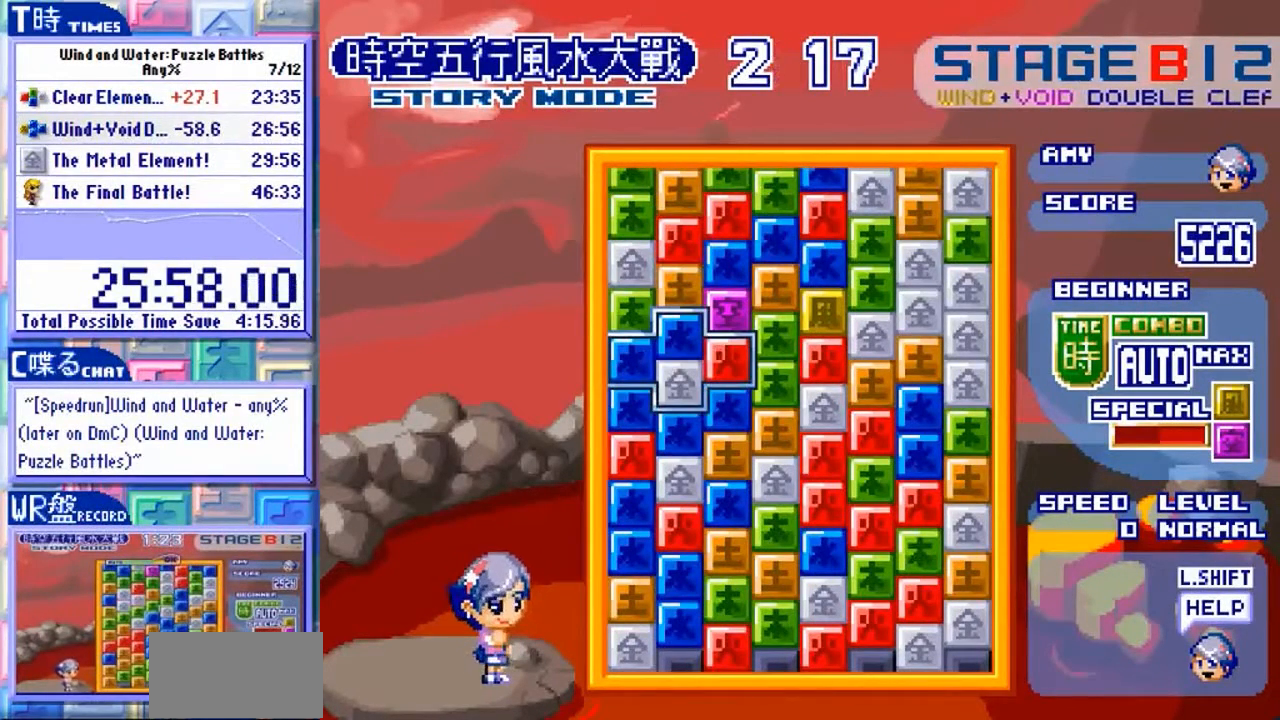
{"dt_ms": 500, "buttons": [], "left_stick": "center", "events": []}
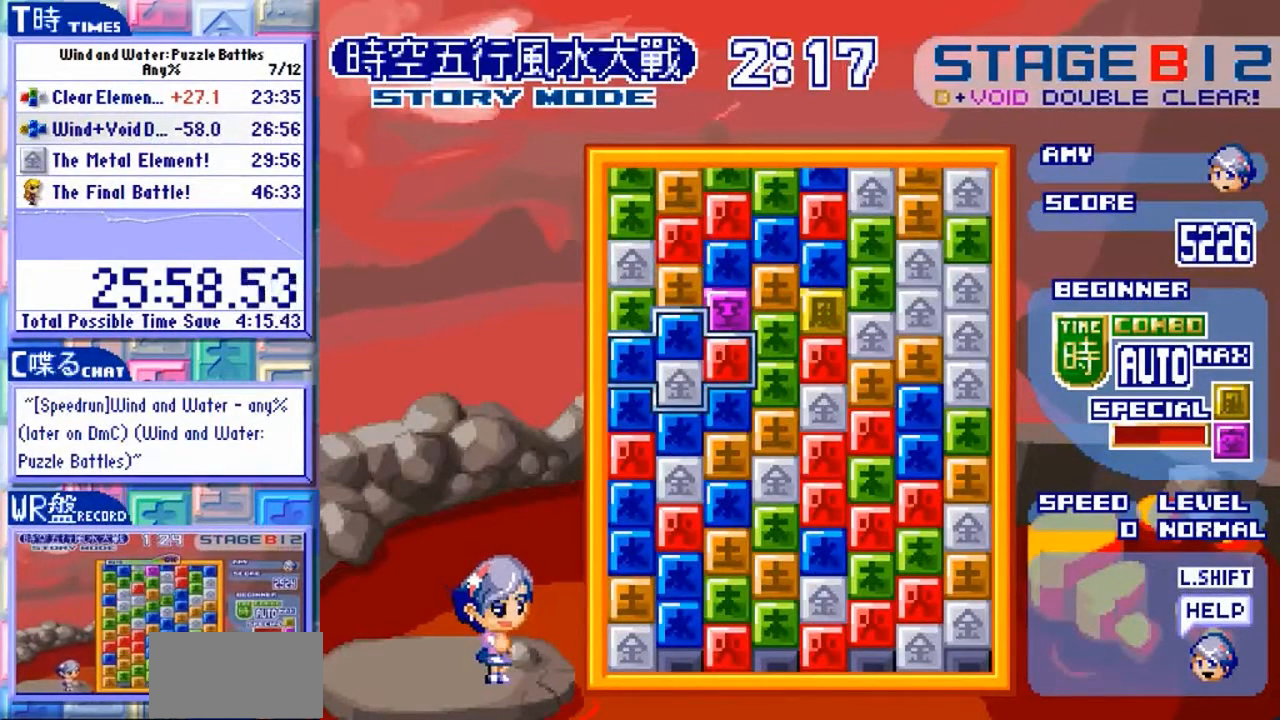
{"dt_ms": 500, "buttons": [], "left_stick": "center", "events": [[67, "left_stick", "down"], [200, "left_stick", "center"]]}
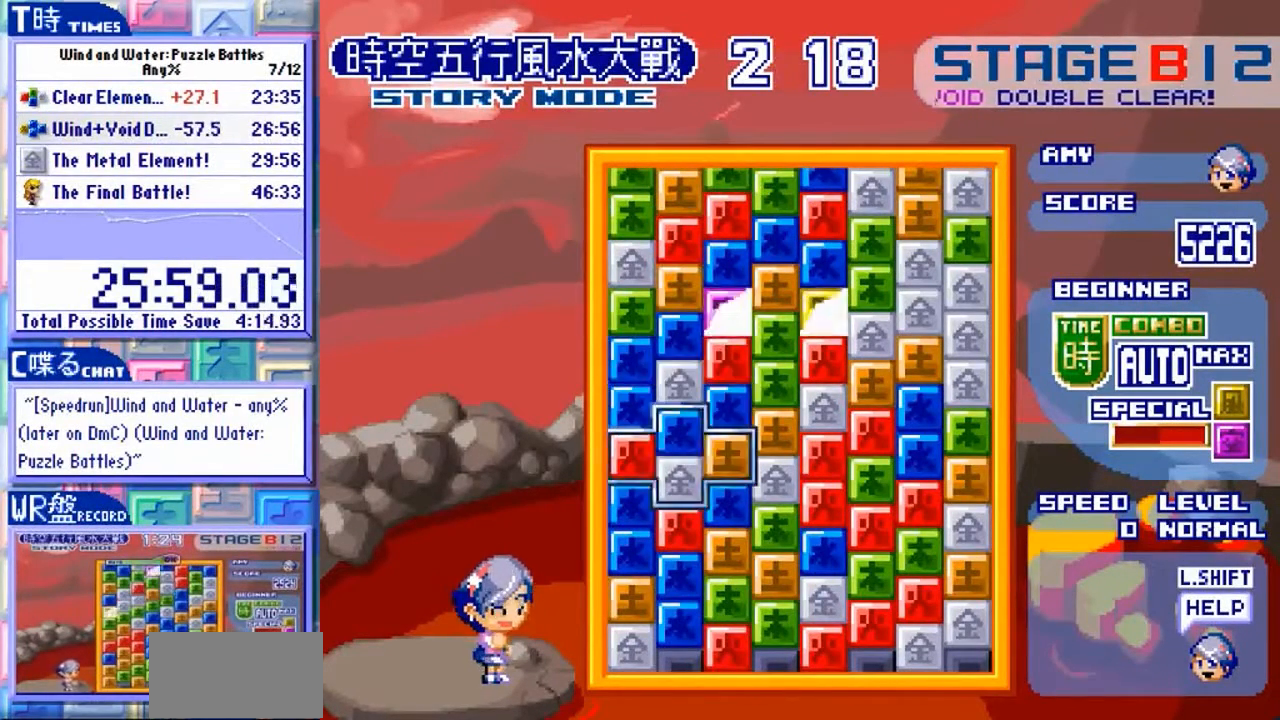
{"dt_ms": 500, "buttons": [], "left_stick": "up"}
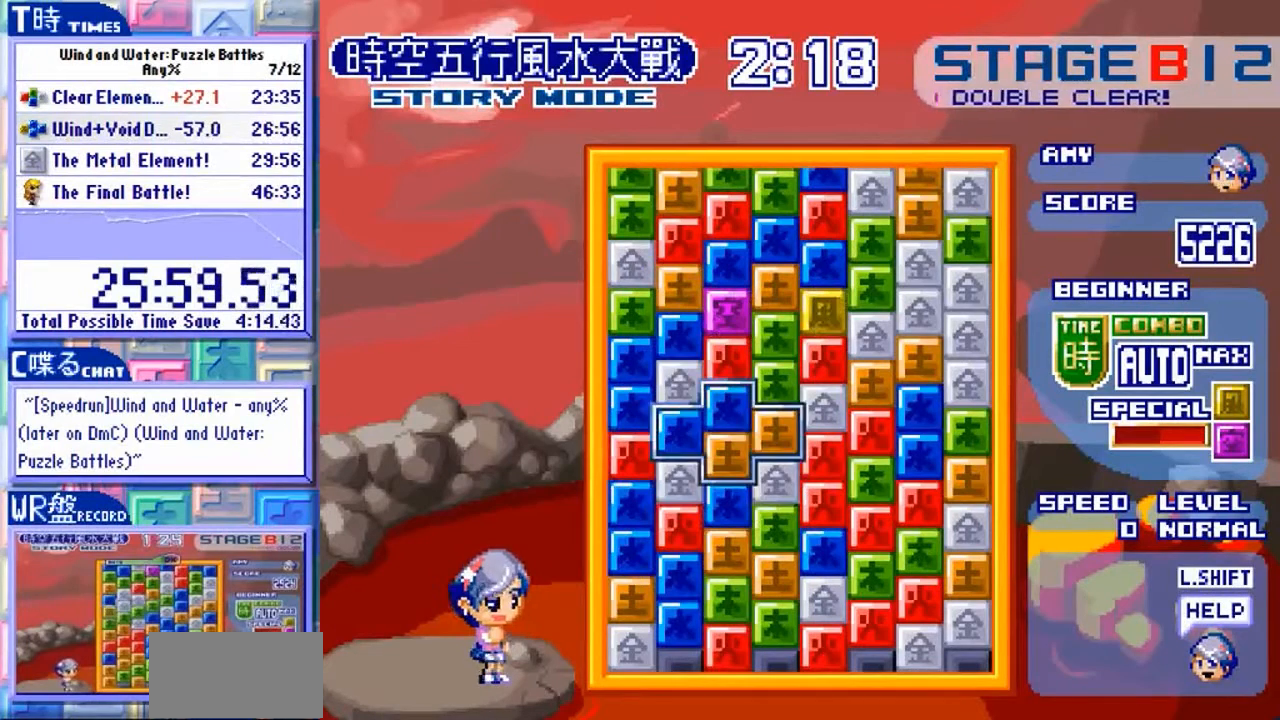
{"dt_ms": 500, "buttons": [], "left_stick": "center"}
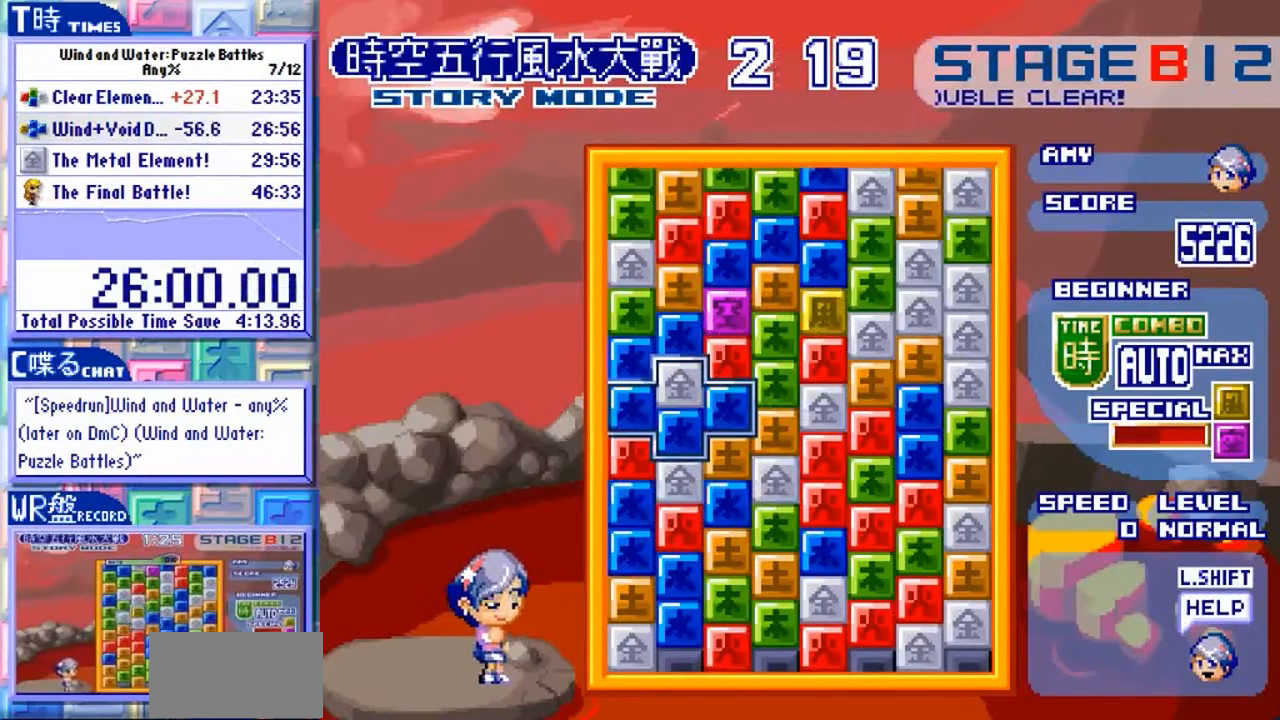
{"dt_ms": 500, "buttons": [], "left_stick": "center", "events": [[33, "left_stick", "down"], [133, "left_stick", "center"]]}
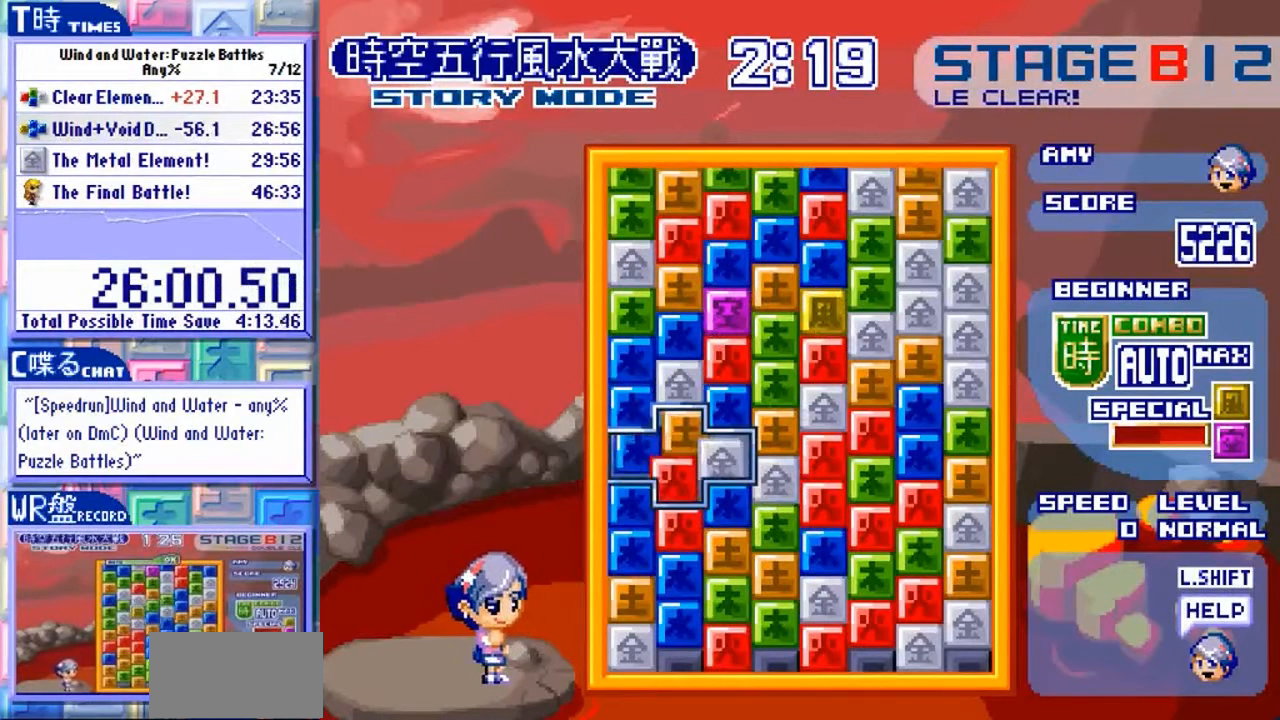
{"dt_ms": 500, "buttons": [], "left_stick": "center", "events": [[167, "left_stick", "up"], [267, "left_stick", "center"]]}
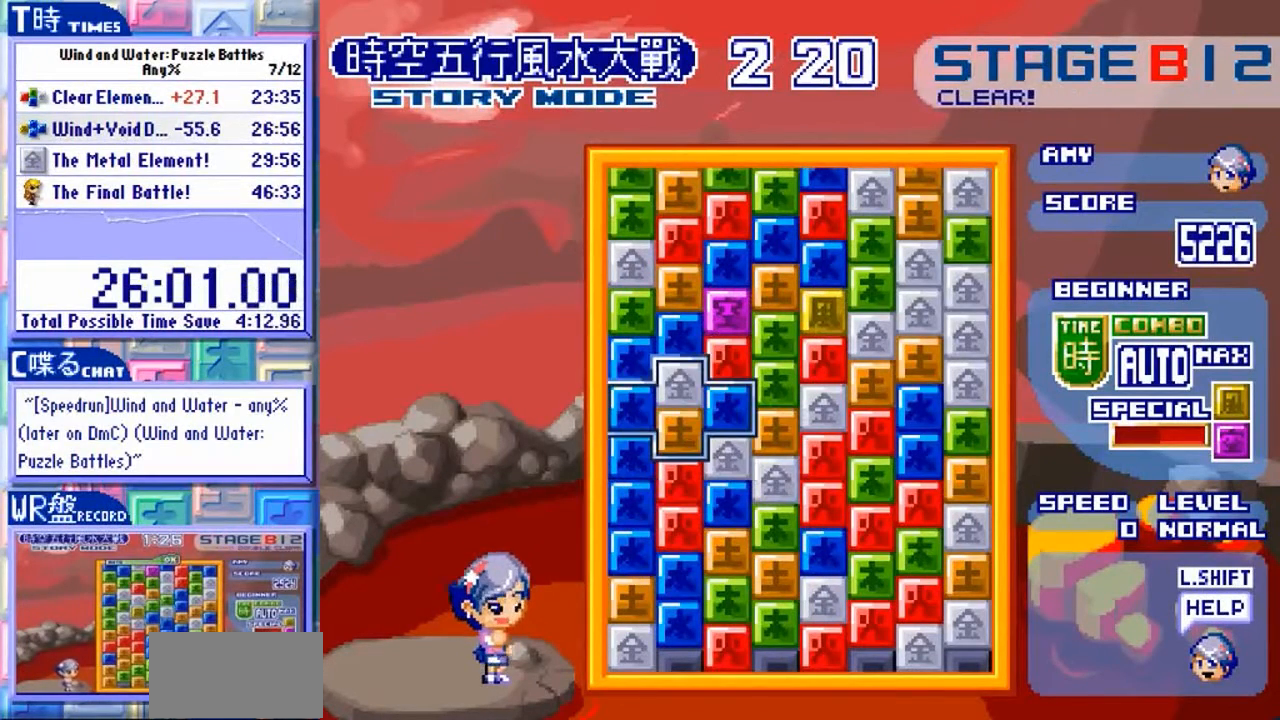
{"dt_ms": 500, "buttons": [], "left_stick": "center", "events": []}
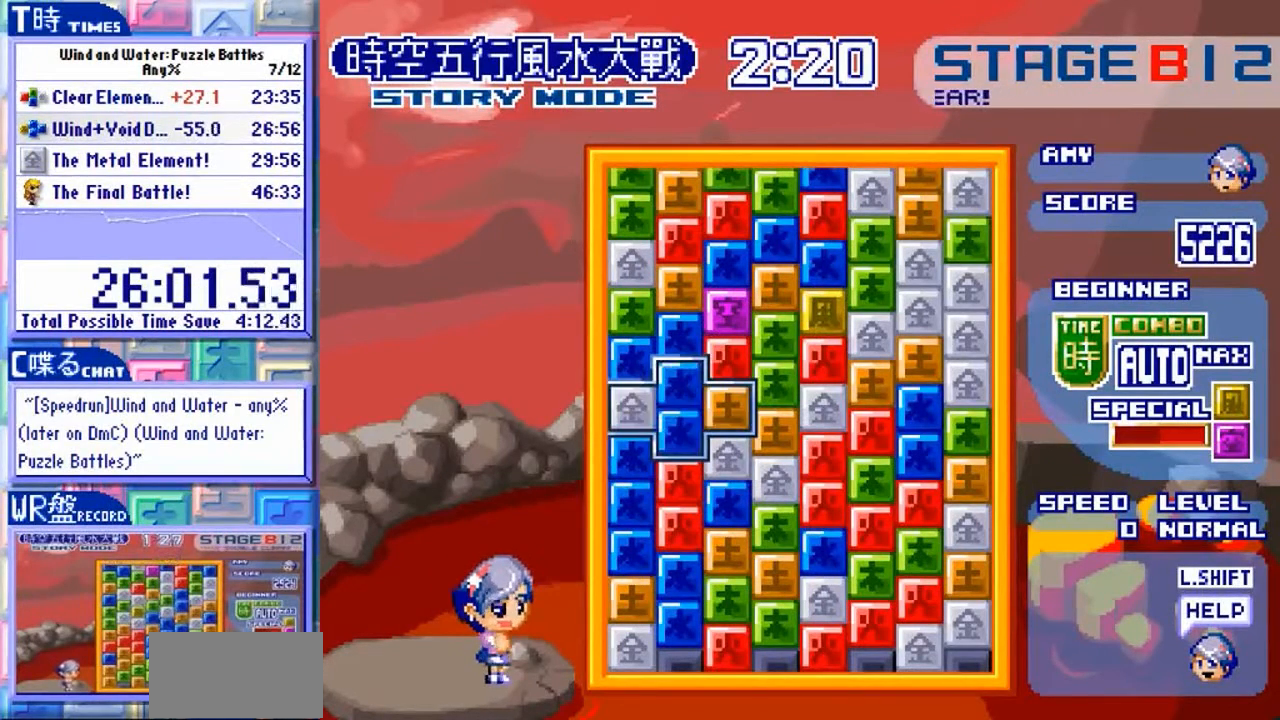
{"dt_ms": 500, "buttons": [], "left_stick": "center", "events": []}
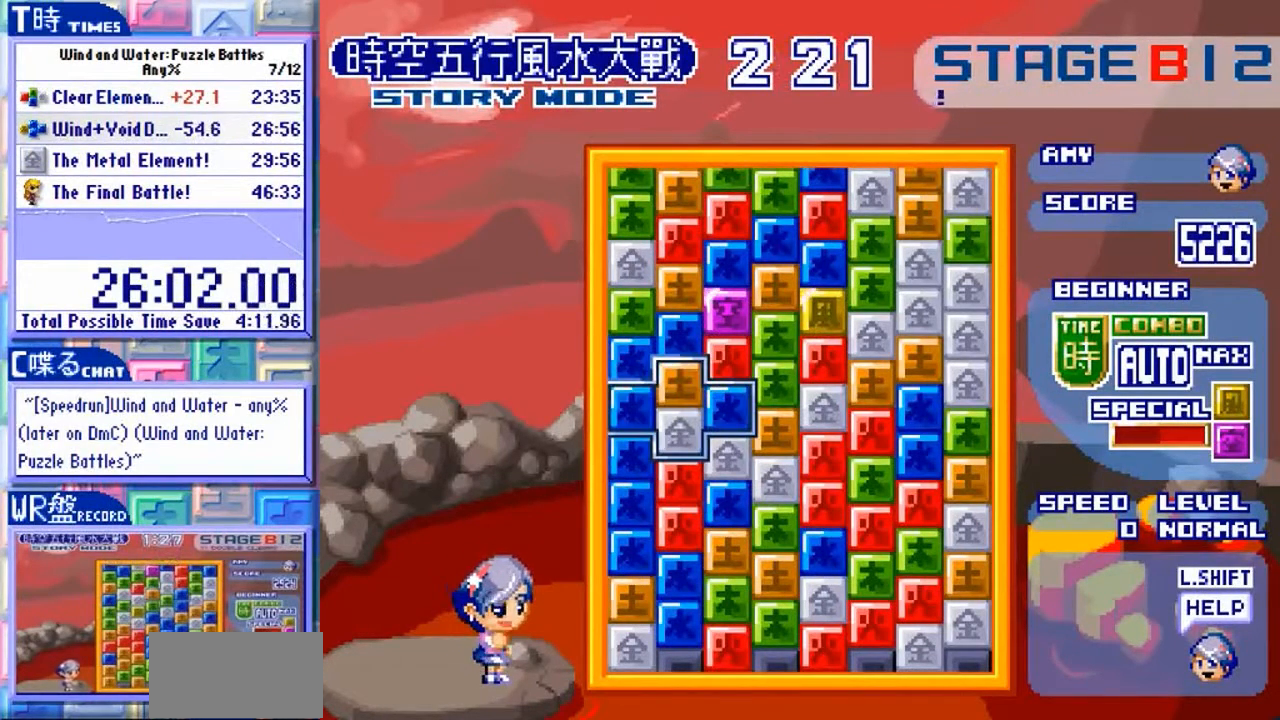
{"dt_ms": 500, "buttons": [], "left_stick": "center", "events": [[67, "left_stick", "up"], [167, "left_stick", "center"]]}
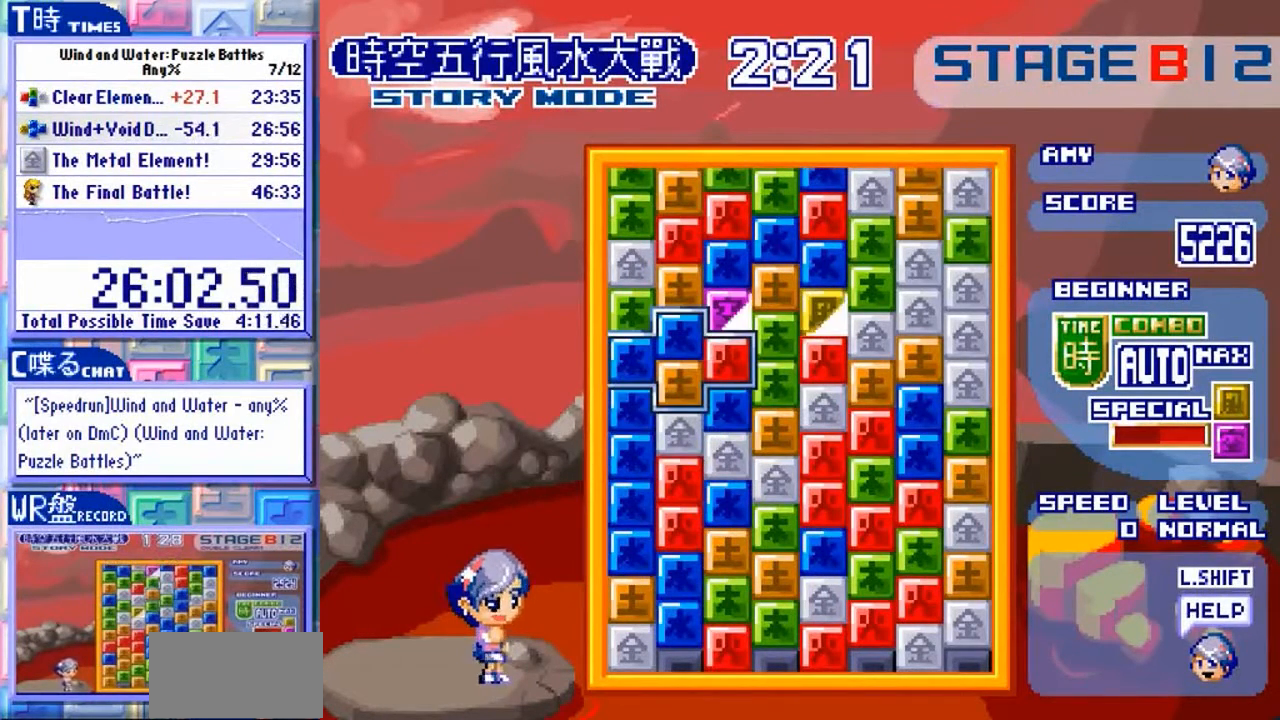
{"dt_ms": 500, "buttons": [], "left_stick": "center", "events": []}